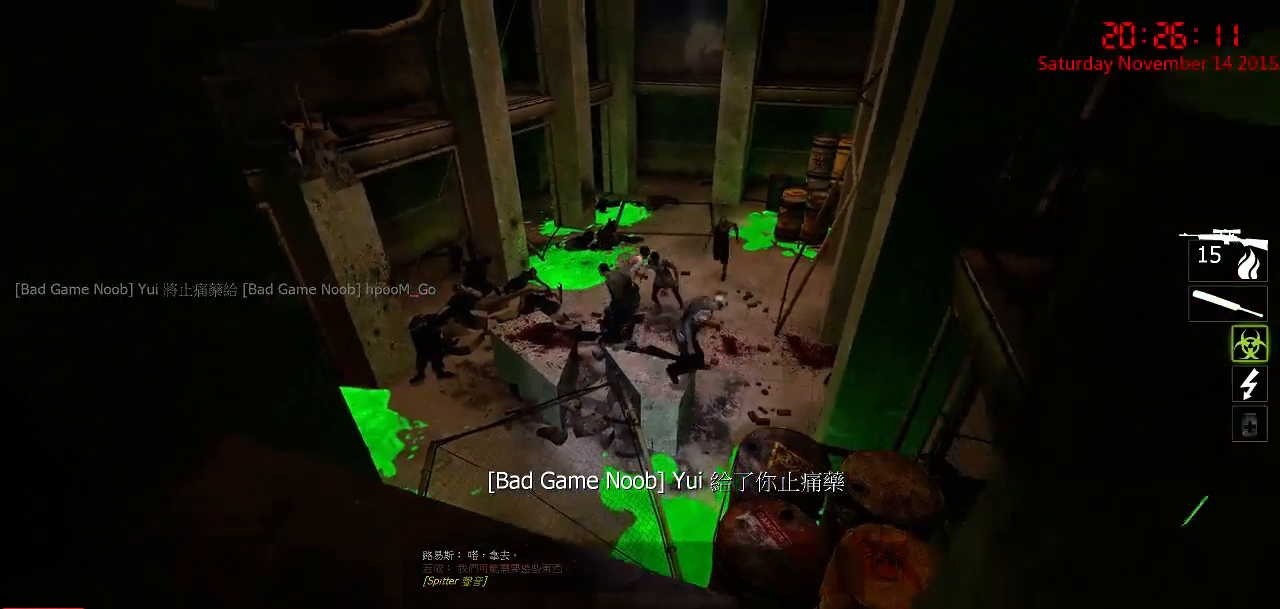
Gameplay with keyboard and mouse; each line is a JSON object with the keys and mouse buttons held at the frame after it. "events" lists presses ("down") and releases ("up") of "1", "2", "3", "4", "5", "a", "c", "caps_lock", "ctrl", "d", "e", "f", "g", "q", "r", "s", "shift", "space", "tab", "w", "x", "z", "mouse_left" and "mouse_right" between this image and that frame as [ms after this image, input, new state], when the widget could be followed in between. "mouse_left", "mouse_right" = the "left", "right" buttons of the "mouse" list. No other keys are recorded. Mouse movement is not recorded.
{"keys": ["s"], "mouse": [], "events": [[100, "mouse_left", "up"], [167, "w", "up"], [317, "s", "down"]]}
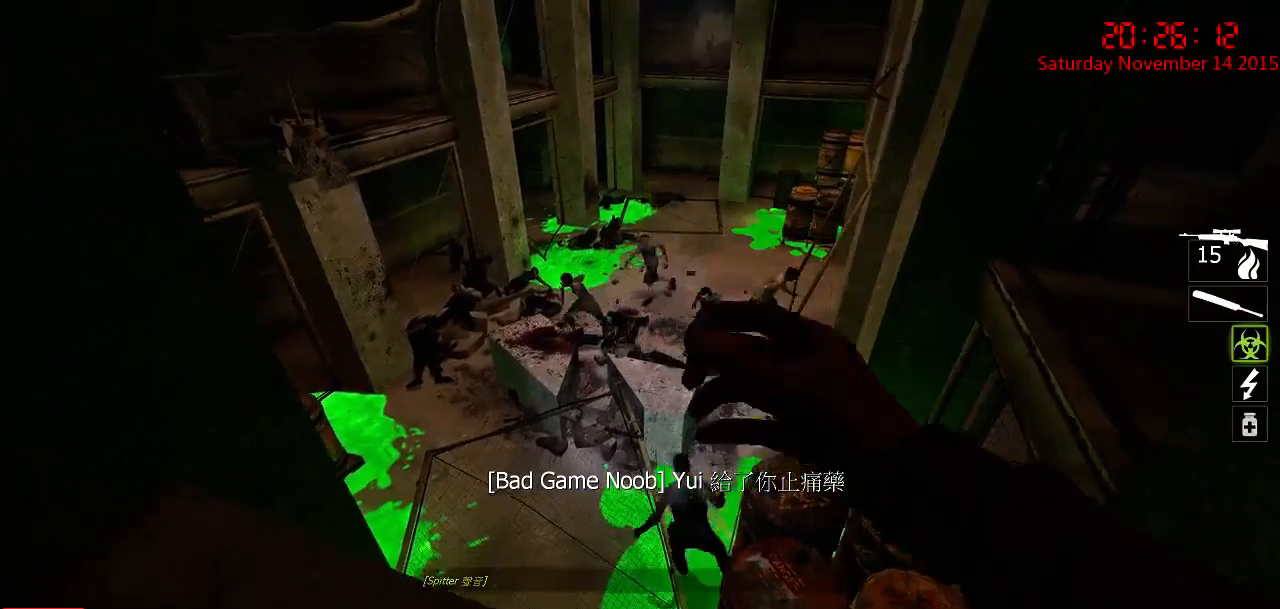
{"keys": ["d", "w"], "mouse": [], "events": [[217, "s", "up"], [417, "d", "down"], [417, "w", "down"]]}
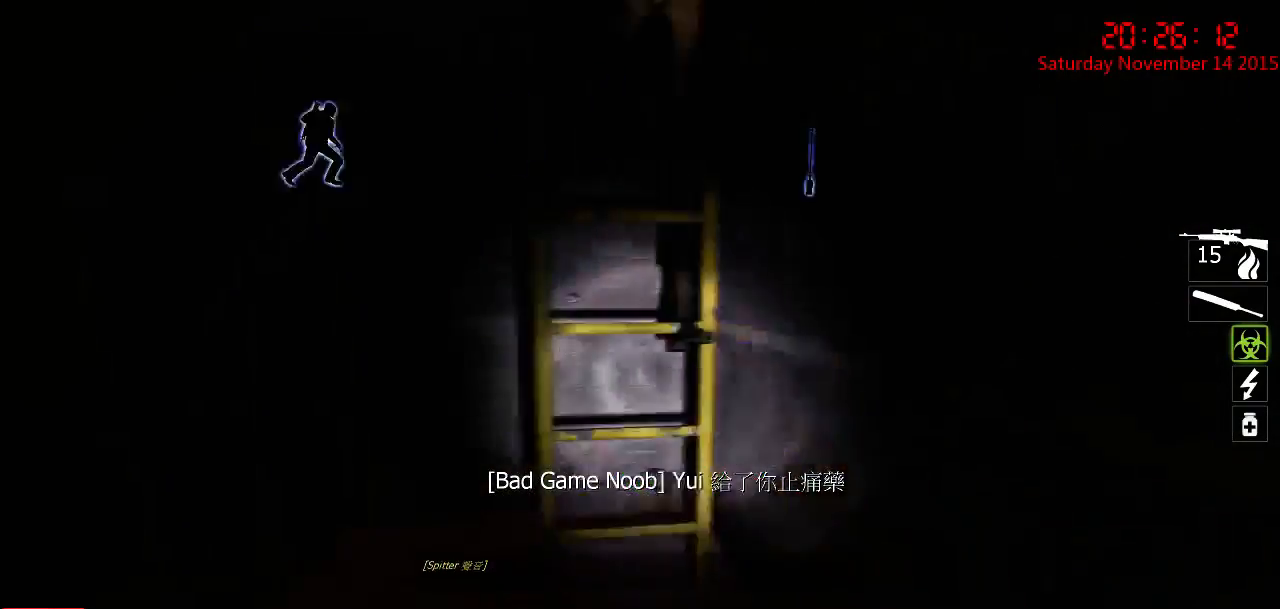
{"keys": ["a", "w"], "mouse": [], "events": [[67, "d", "up"], [134, "a", "down"], [300, "a", "up"], [400, "a", "down"]]}
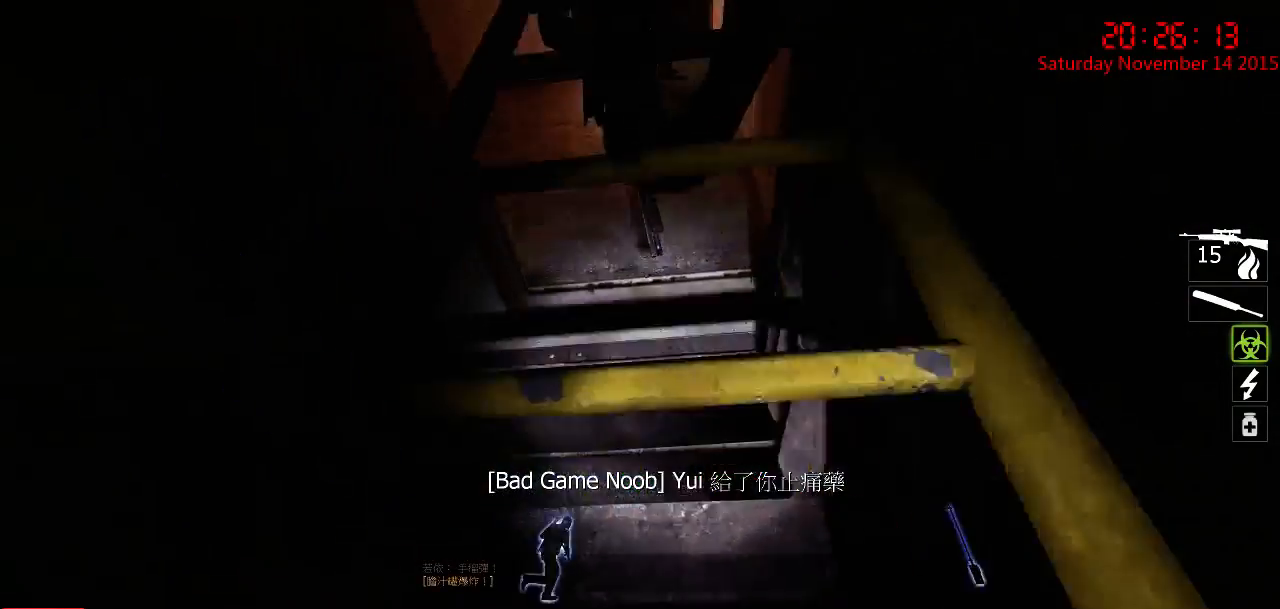
{"keys": ["w"], "mouse": [], "events": [[34, "a", "up"]]}
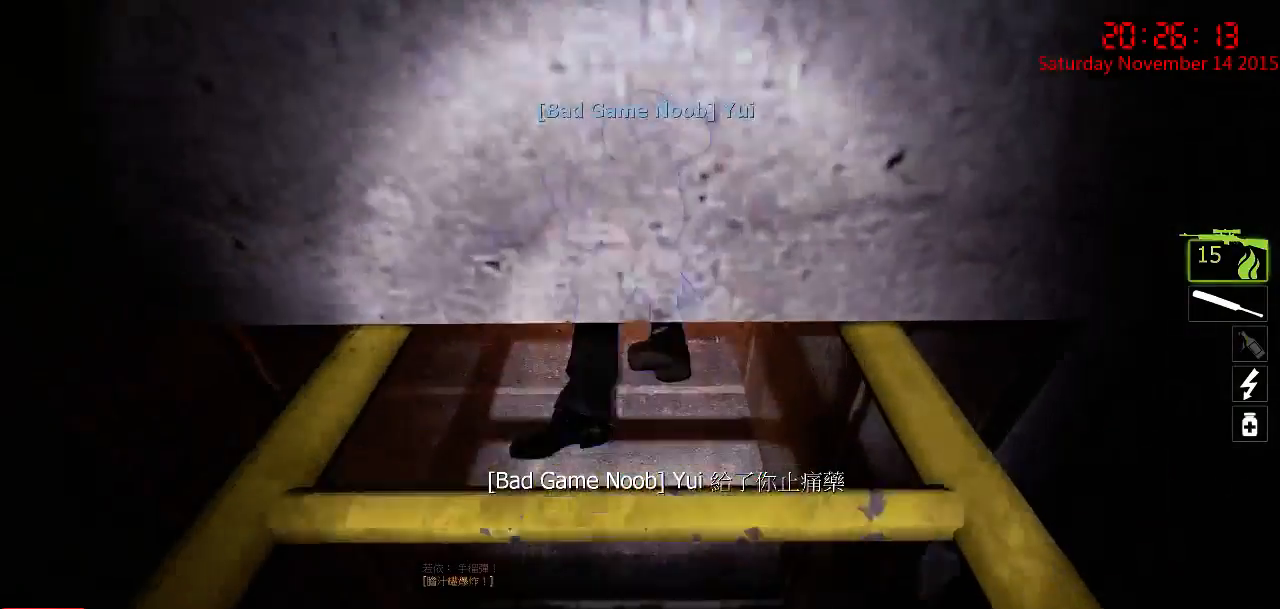
{"keys": ["s"], "mouse": [], "events": [[217, "a", "down"], [250, "w", "up"], [367, "s", "down"], [467, "a", "up"]]}
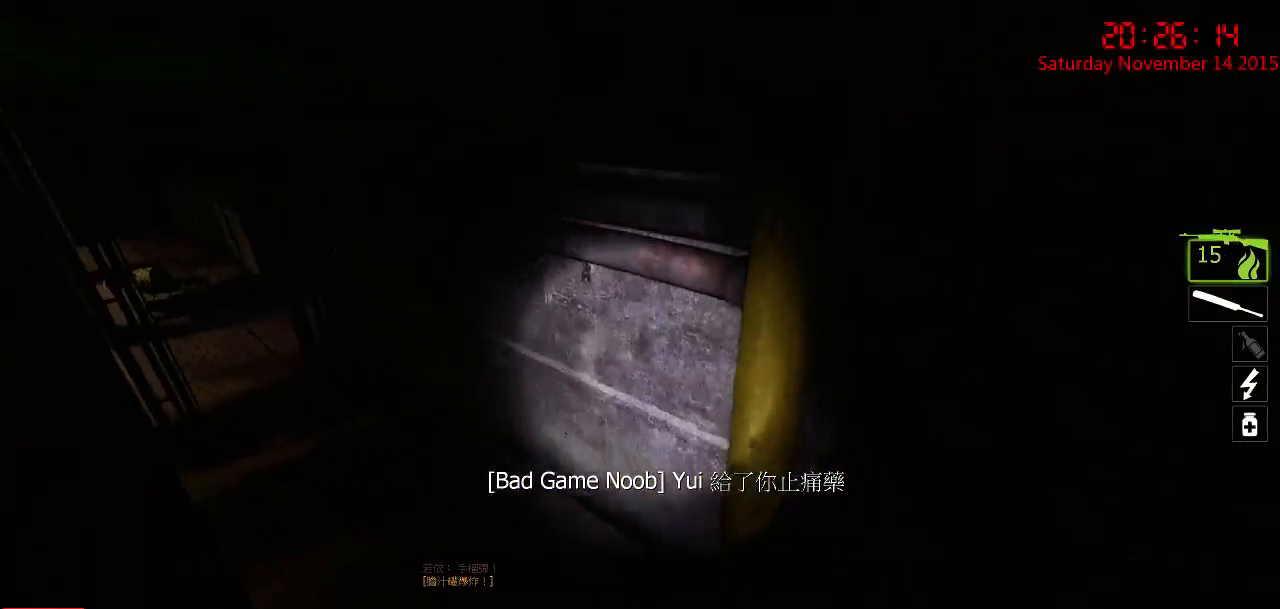
{"keys": ["d", "w"], "mouse": [], "events": [[100, "a", "down"], [234, "s", "up"], [234, "space", "down"], [367, "space", "up"], [400, "w", "down"], [434, "a", "up"], [467, "d", "down"]]}
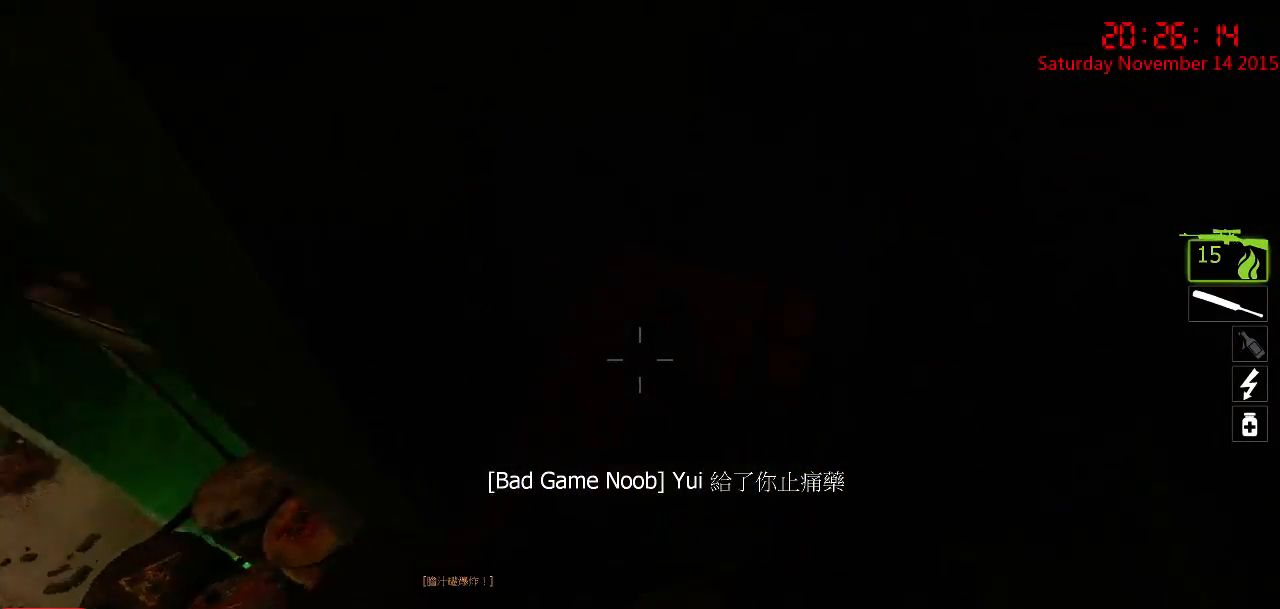
{"keys": ["a", "w"], "mouse": [], "events": [[184, "d", "up"], [350, "a", "down"]]}
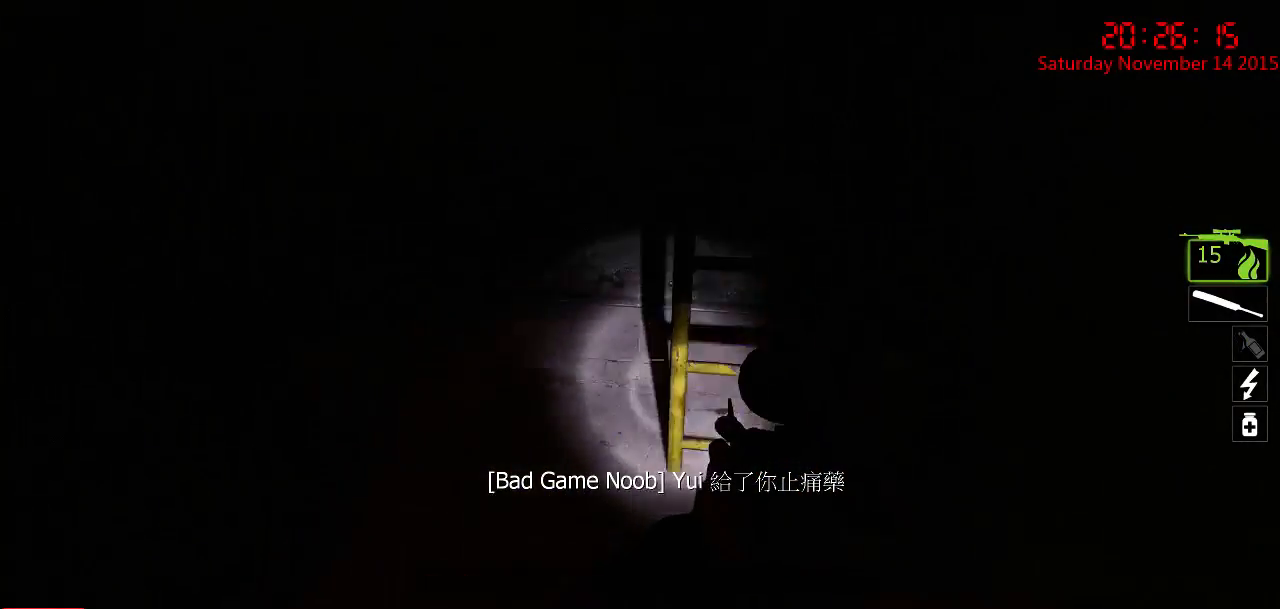
{"keys": ["a", "w"], "mouse": [], "events": []}
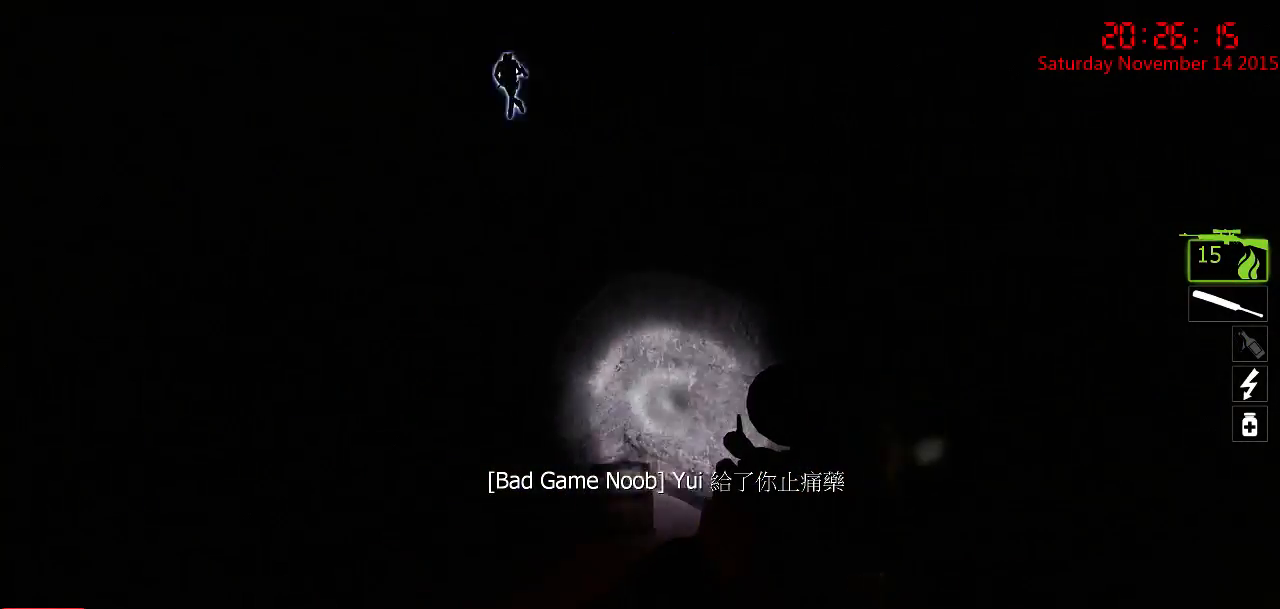
{"keys": ["w"], "mouse": [], "events": [[267, "a", "up"]]}
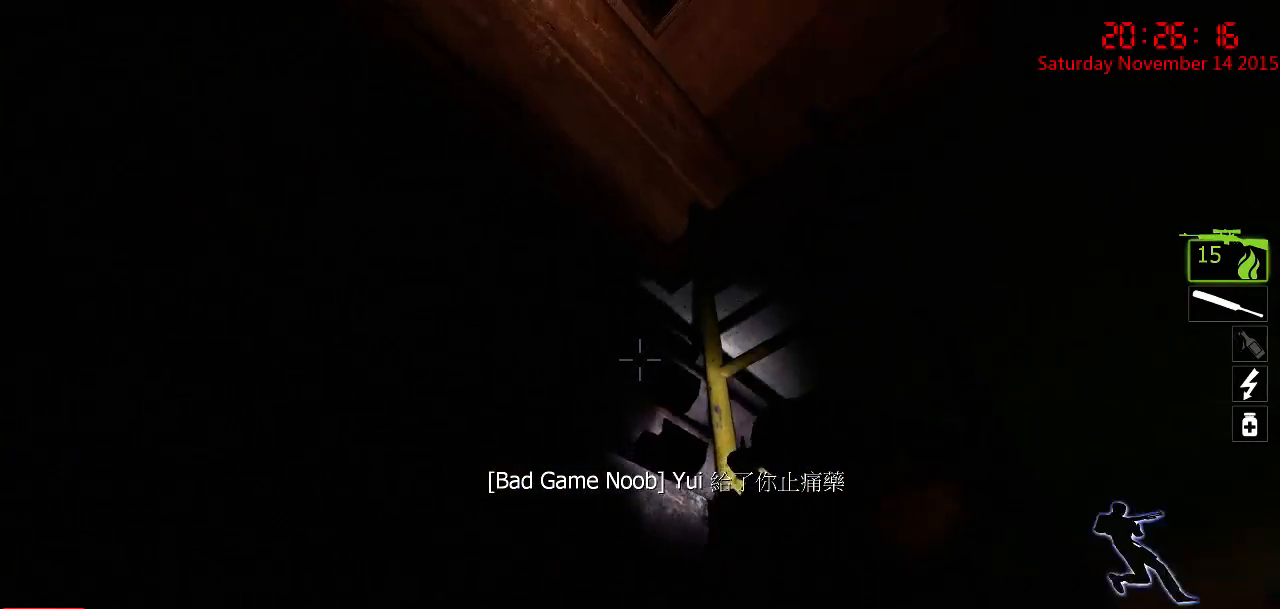
{"keys": ["d", "w"], "mouse": [], "events": [[317, "d", "down"]]}
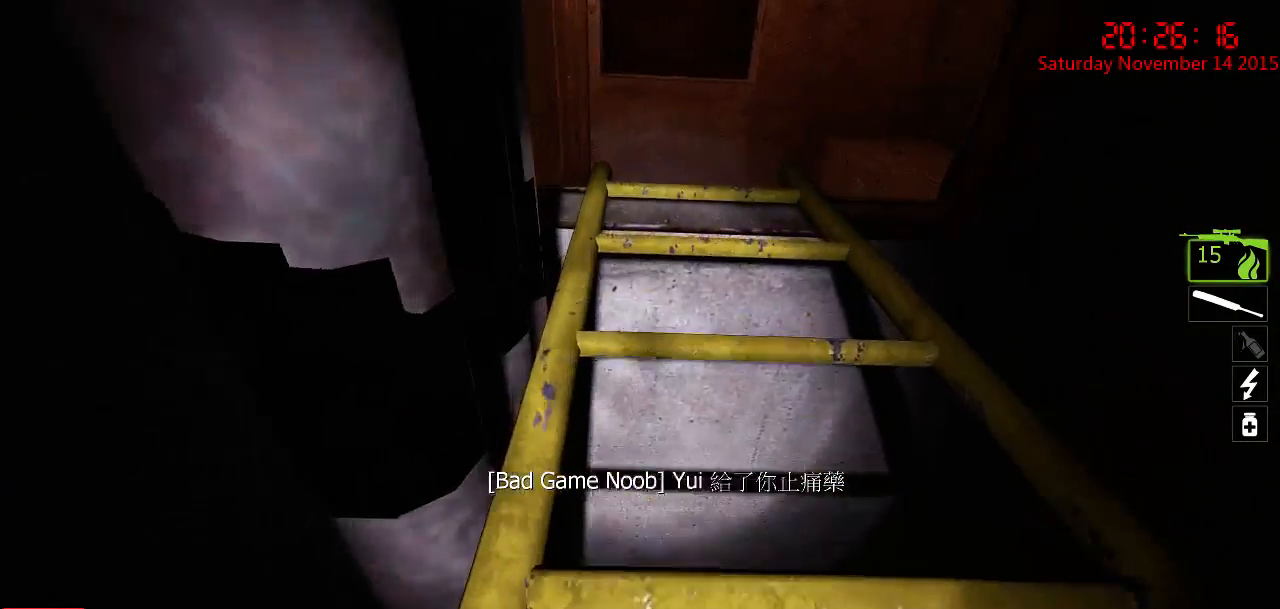
{"keys": ["w"], "mouse": [], "events": [[67, "d", "up"]]}
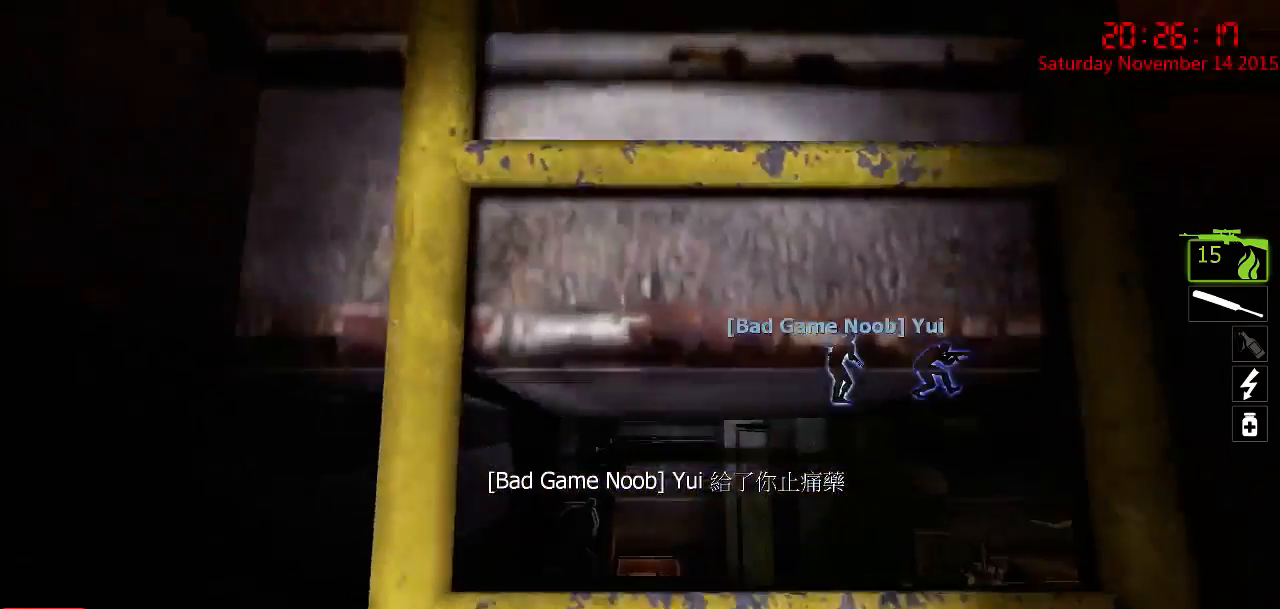
{"keys": ["w"], "mouse": [], "events": []}
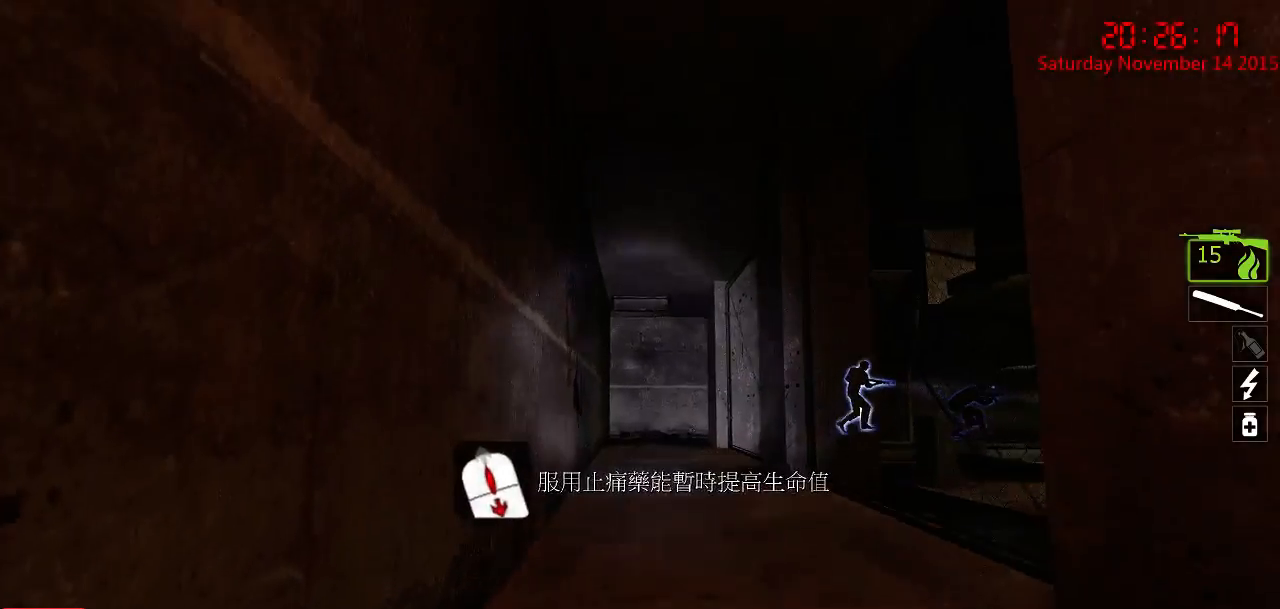
{"keys": ["w"], "mouse": [], "events": []}
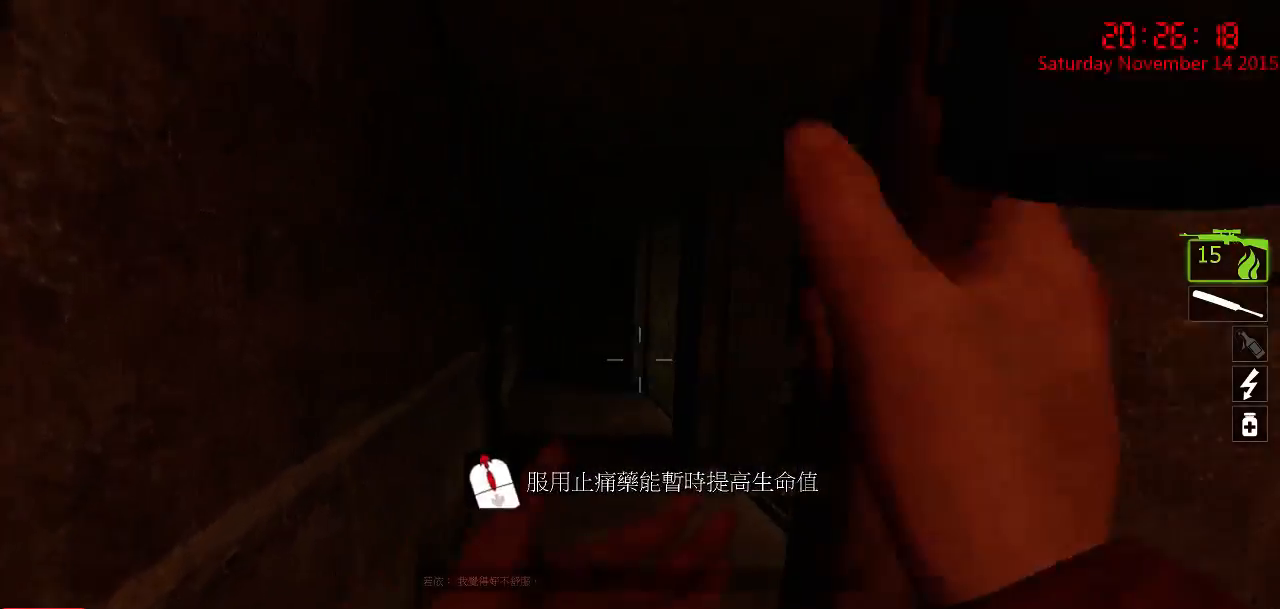
{"keys": ["a", "w"], "mouse": [], "events": [[84, "a", "down"]]}
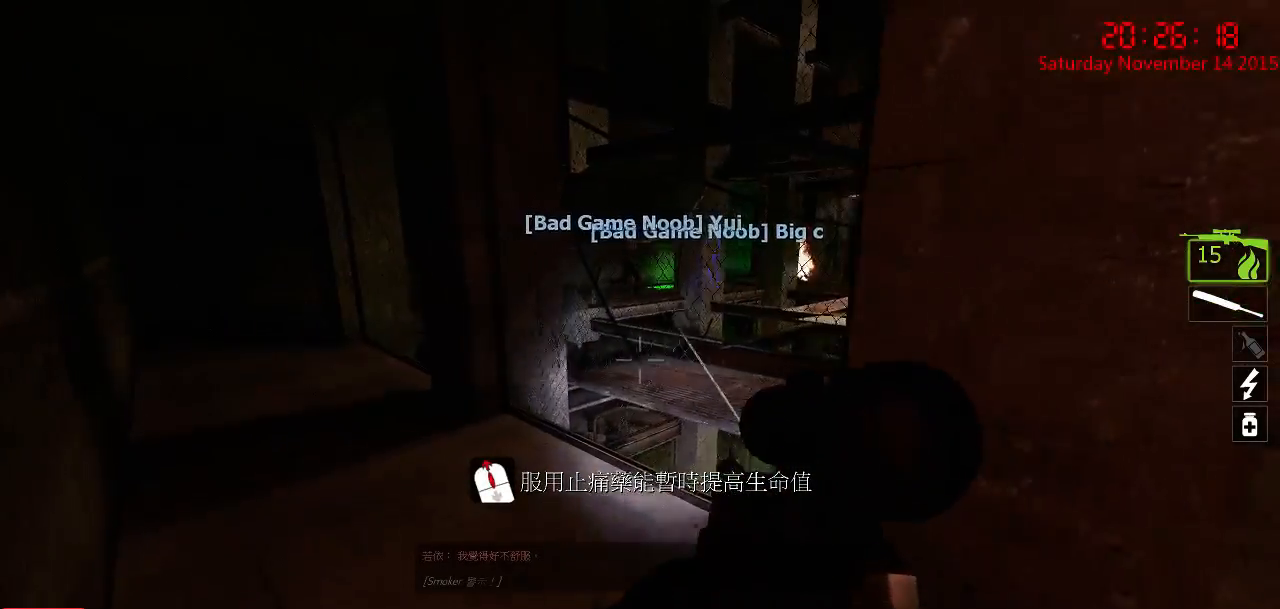
{"keys": ["a", "w"], "mouse": [], "events": []}
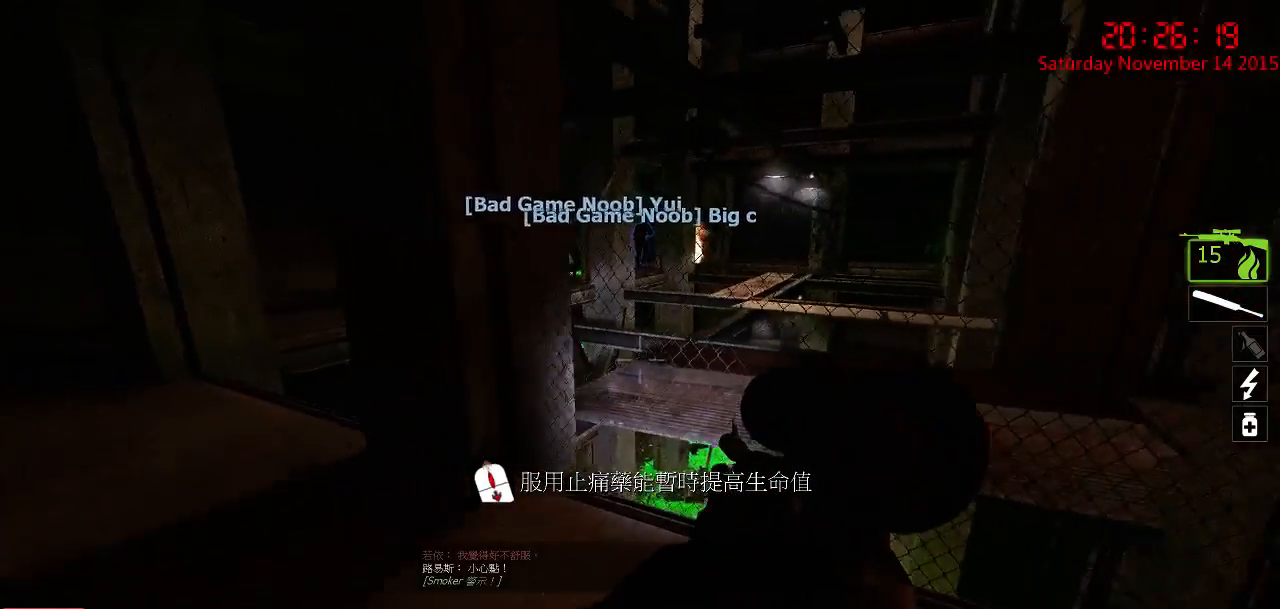
{"keys": ["a"], "mouse": [], "events": [[434, "w", "up"]]}
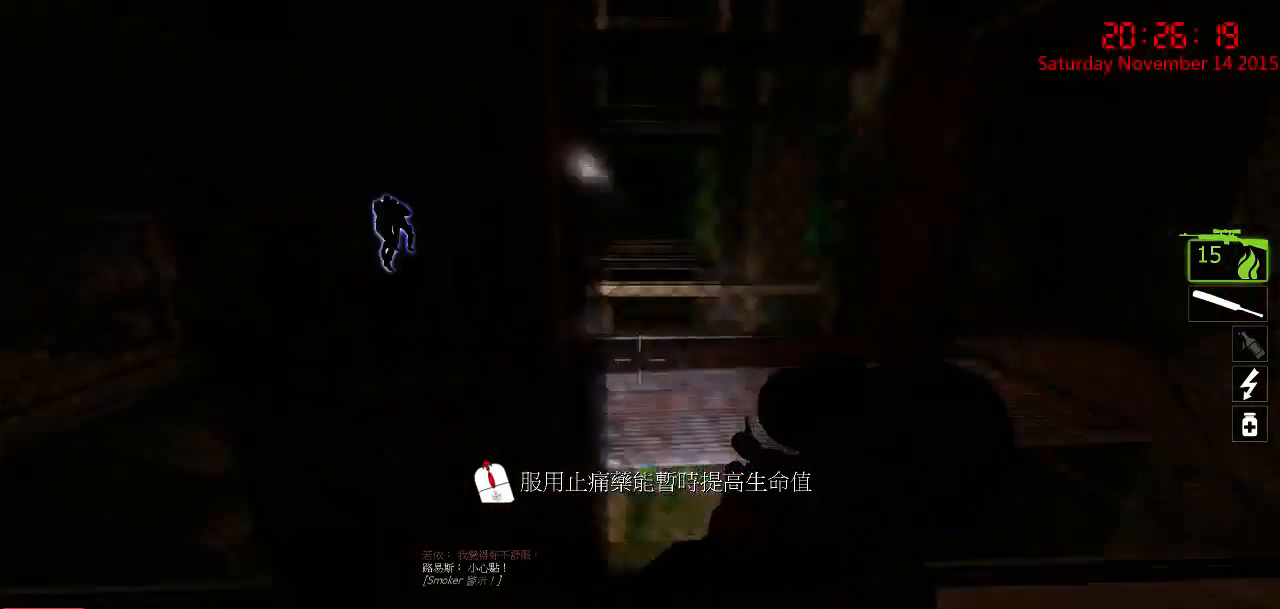
{"keys": ["a", "s"], "mouse": [], "events": [[84, "s", "down"], [250, "a", "up"], [484, "a", "down"]]}
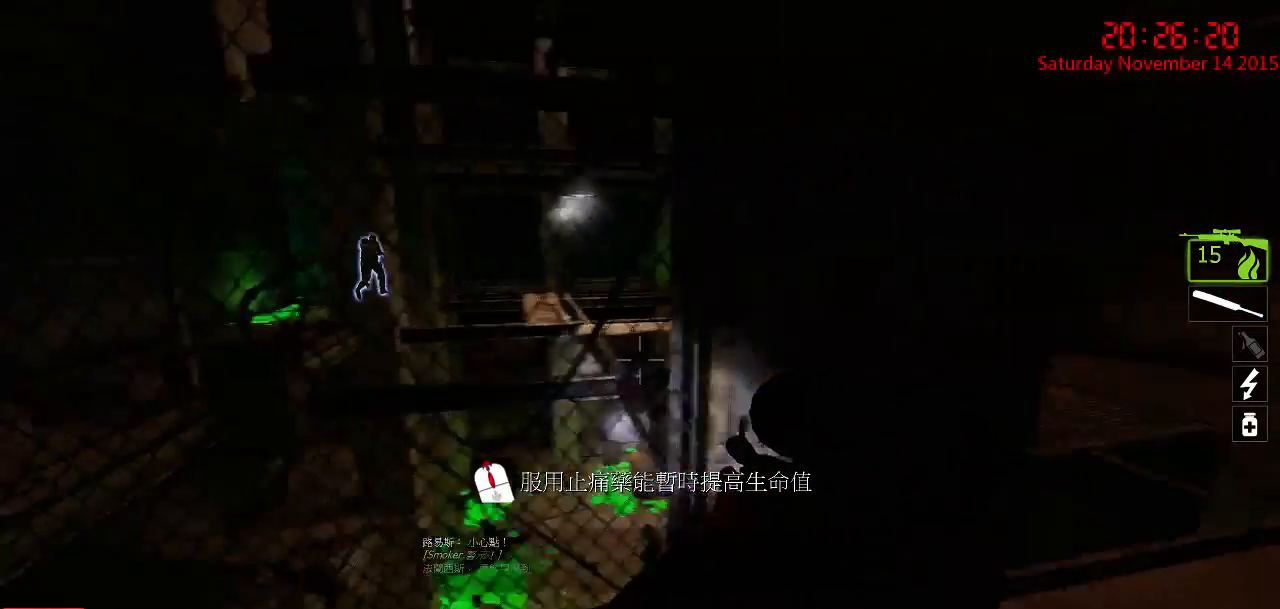
{"keys": ["a"], "mouse": [], "events": [[84, "s", "up"]]}
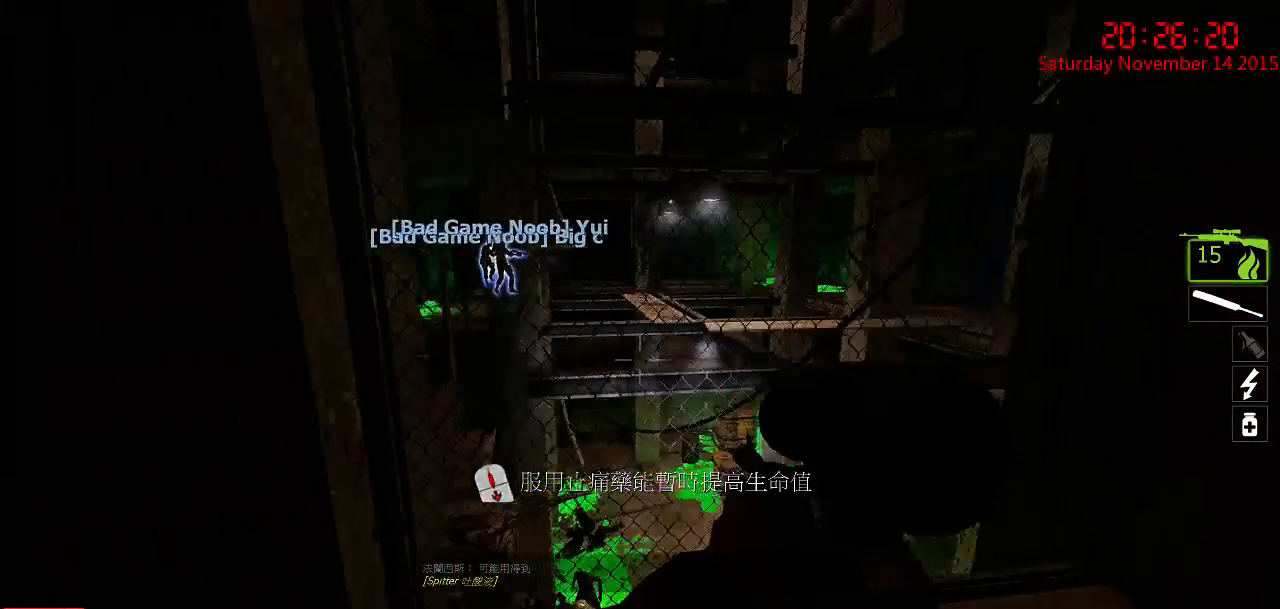
{"keys": ["a", "w"], "mouse": [], "events": [[350, "w", "down"]]}
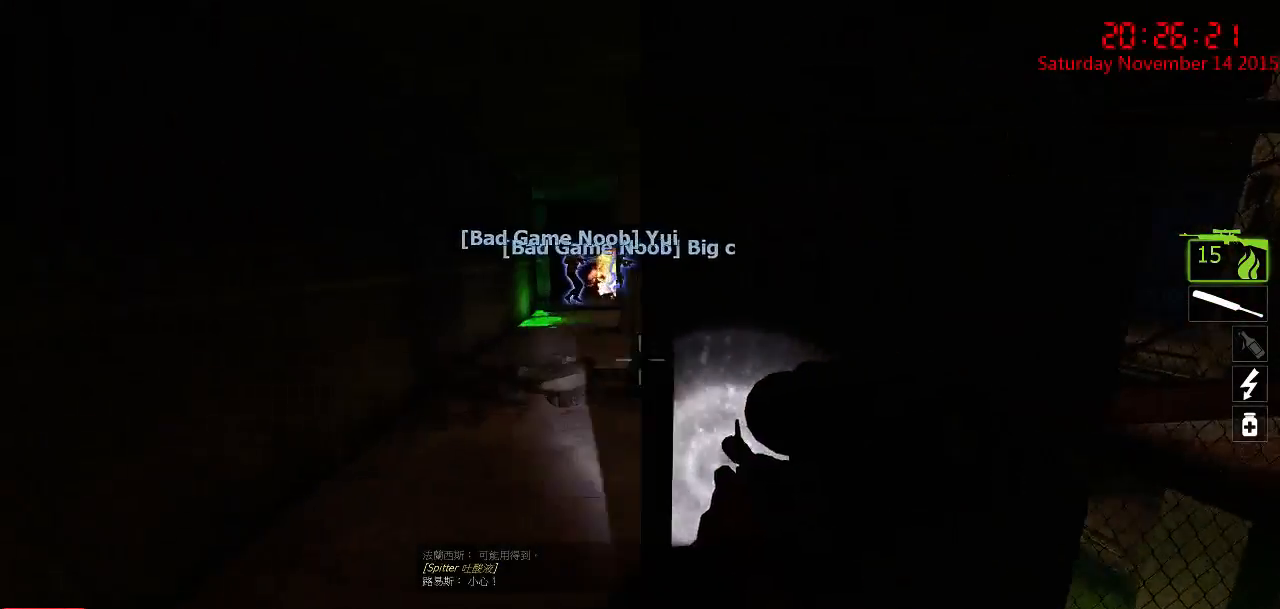
{"keys": ["w"], "mouse": [], "events": [[217, "a", "up"]]}
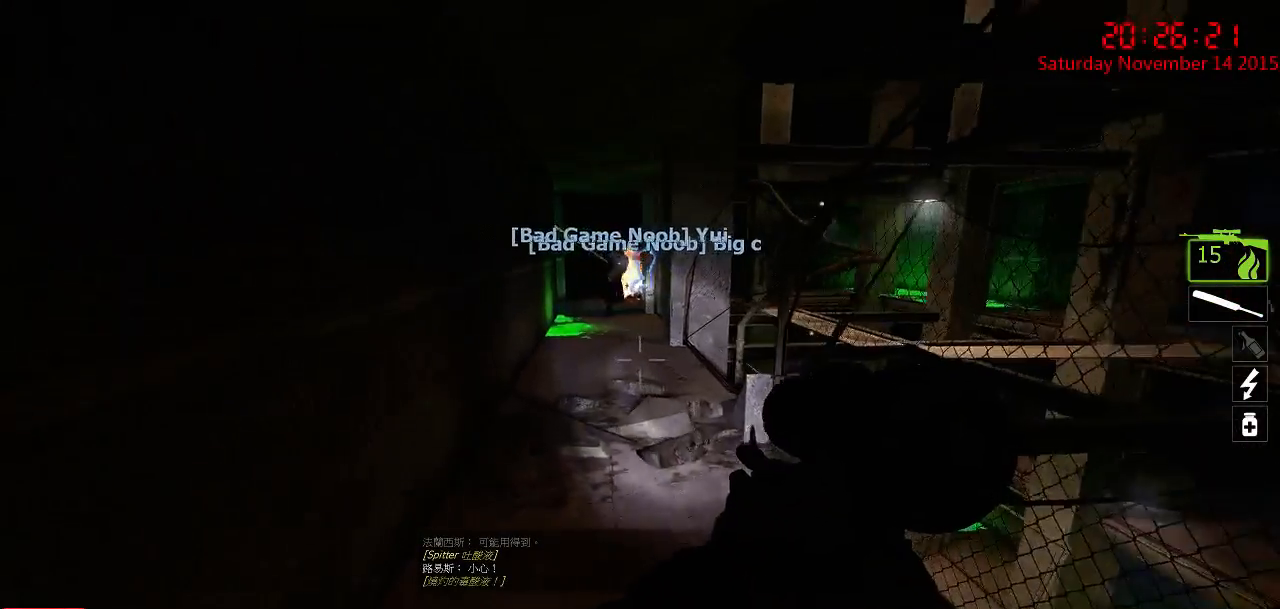
{"keys": ["w"], "mouse": [], "events": []}
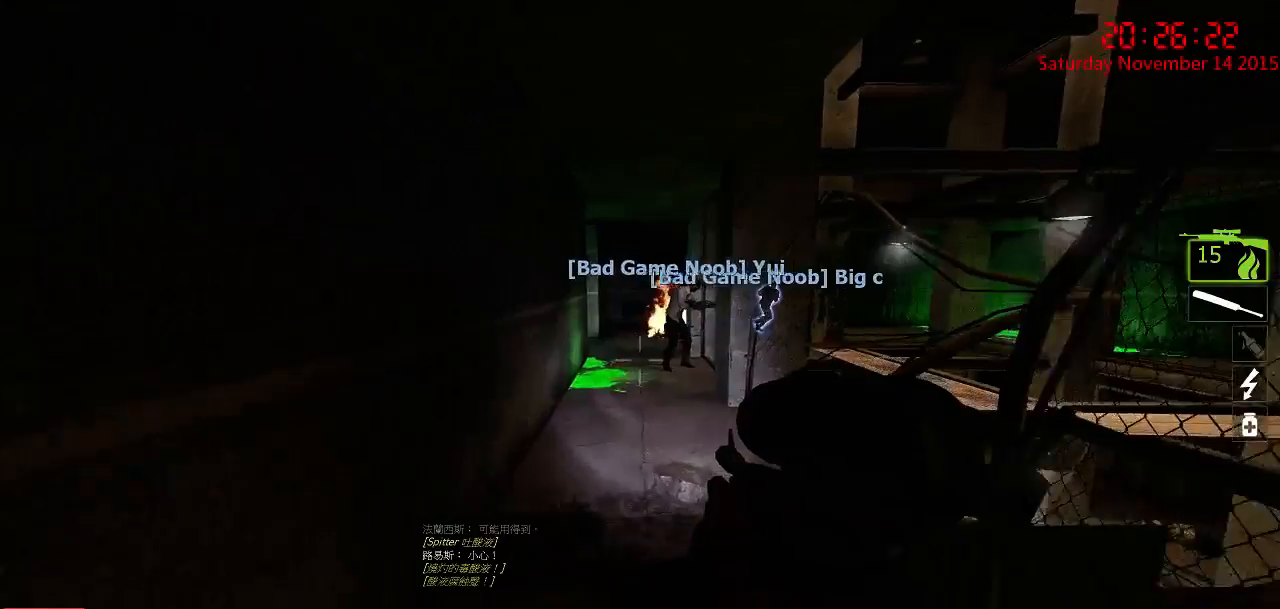
{"keys": ["w"], "mouse": [], "events": []}
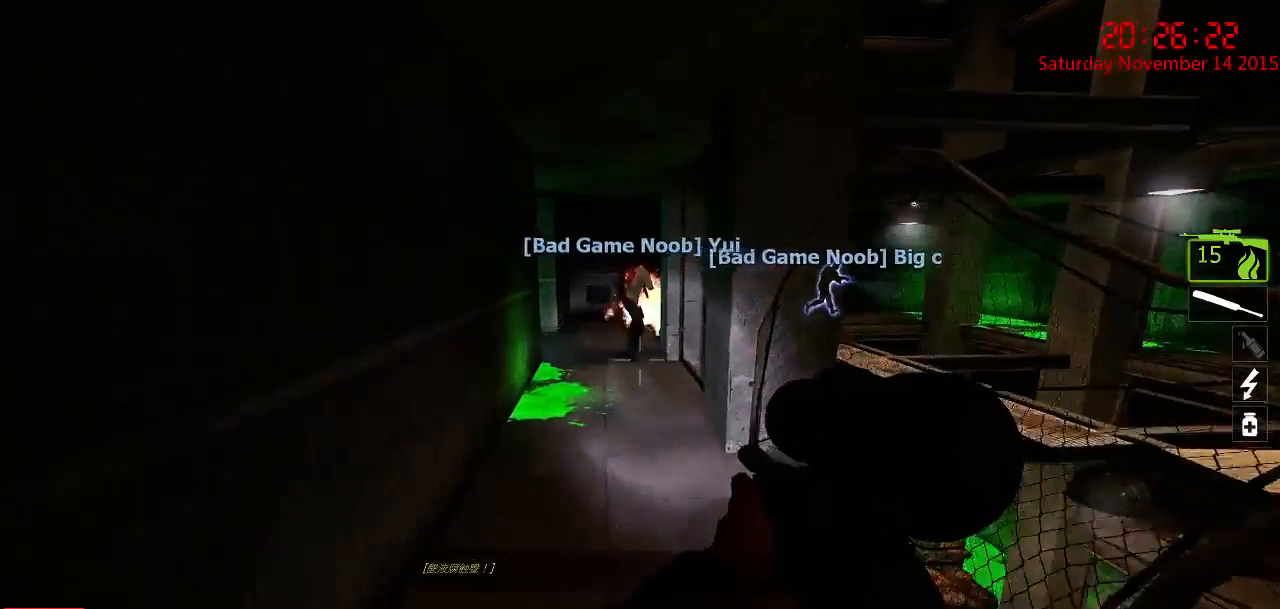
{"keys": ["w"], "mouse": [], "events": [[300, "d", "down"], [400, "d", "up"]]}
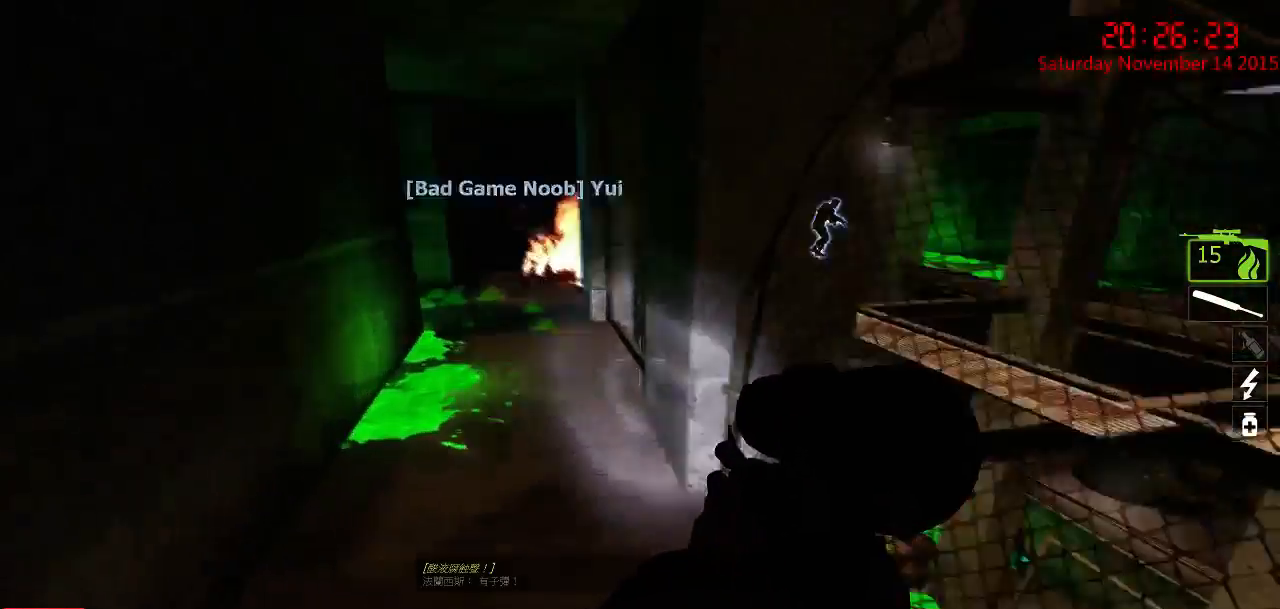
{"keys": [], "mouse": [], "events": [[100, "a", "down"], [200, "a", "up"], [234, "d", "down"], [234, "w", "up"], [317, "d", "up"], [350, "a", "down"], [484, "a", "up"]]}
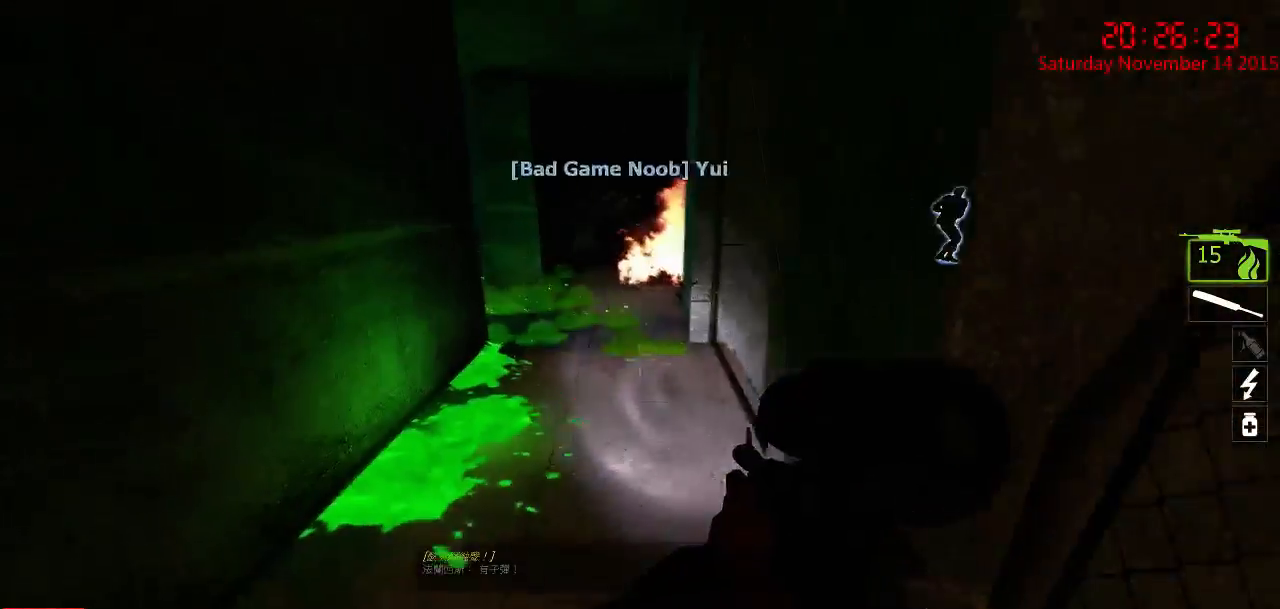
{"keys": ["d"], "mouse": [], "events": [[17, "d", "down"], [84, "d", "up"], [150, "a", "down"], [350, "a", "up"], [417, "d", "down"]]}
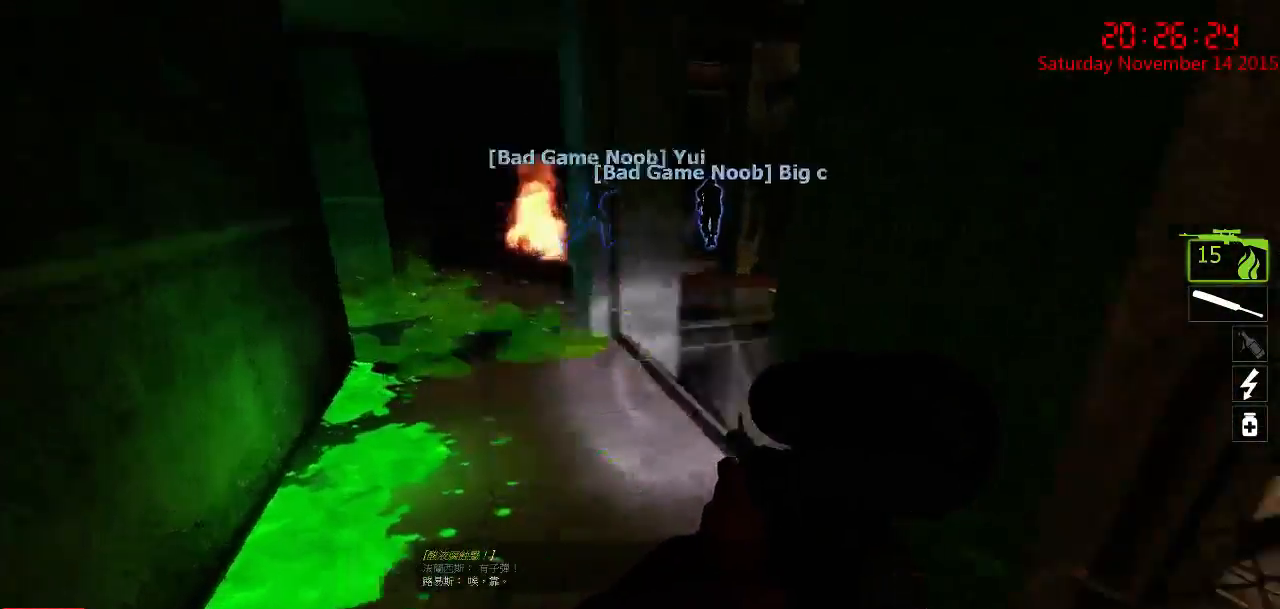
{"keys": ["d"], "mouse": [], "events": [[200, "s", "down"], [267, "d", "up"], [267, "s", "up"], [500, "d", "down"]]}
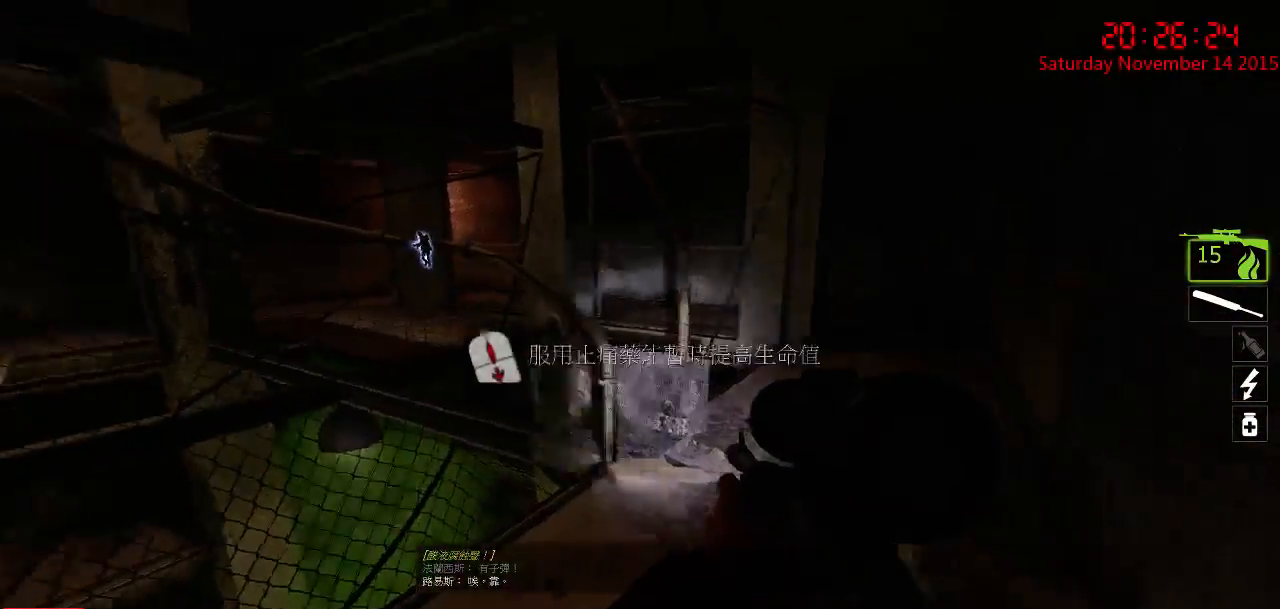
{"keys": ["d"], "mouse": [], "events": [[150, "d", "up"], [484, "d", "down"]]}
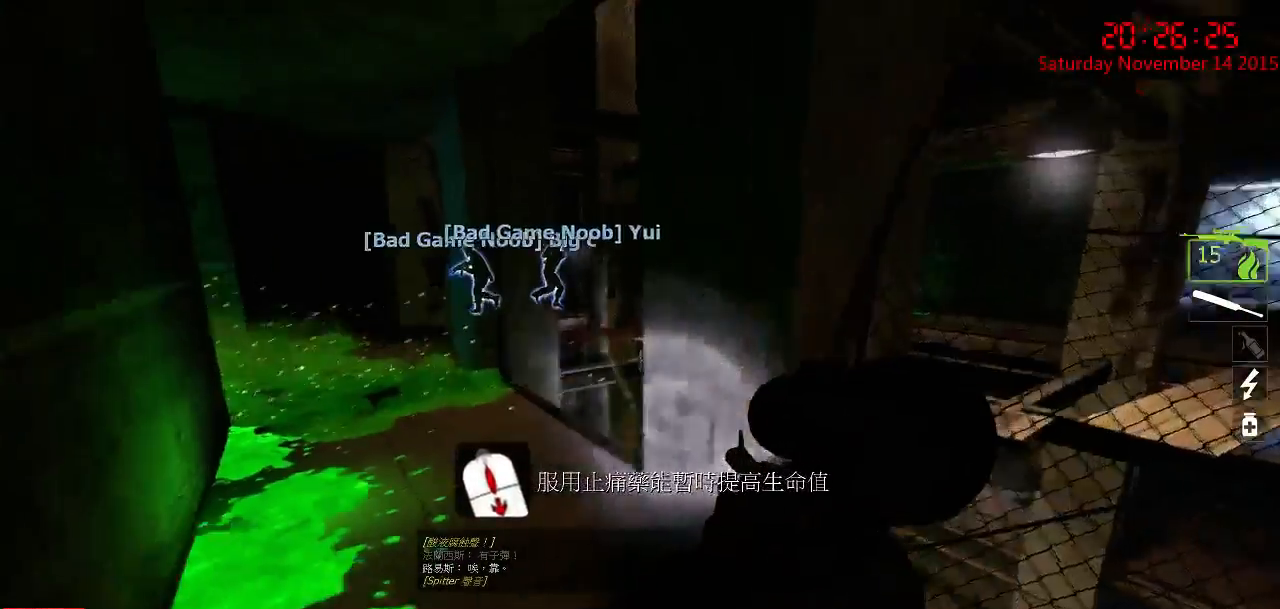
{"keys": ["w"], "mouse": [], "events": [[300, "w", "down"], [434, "d", "up"]]}